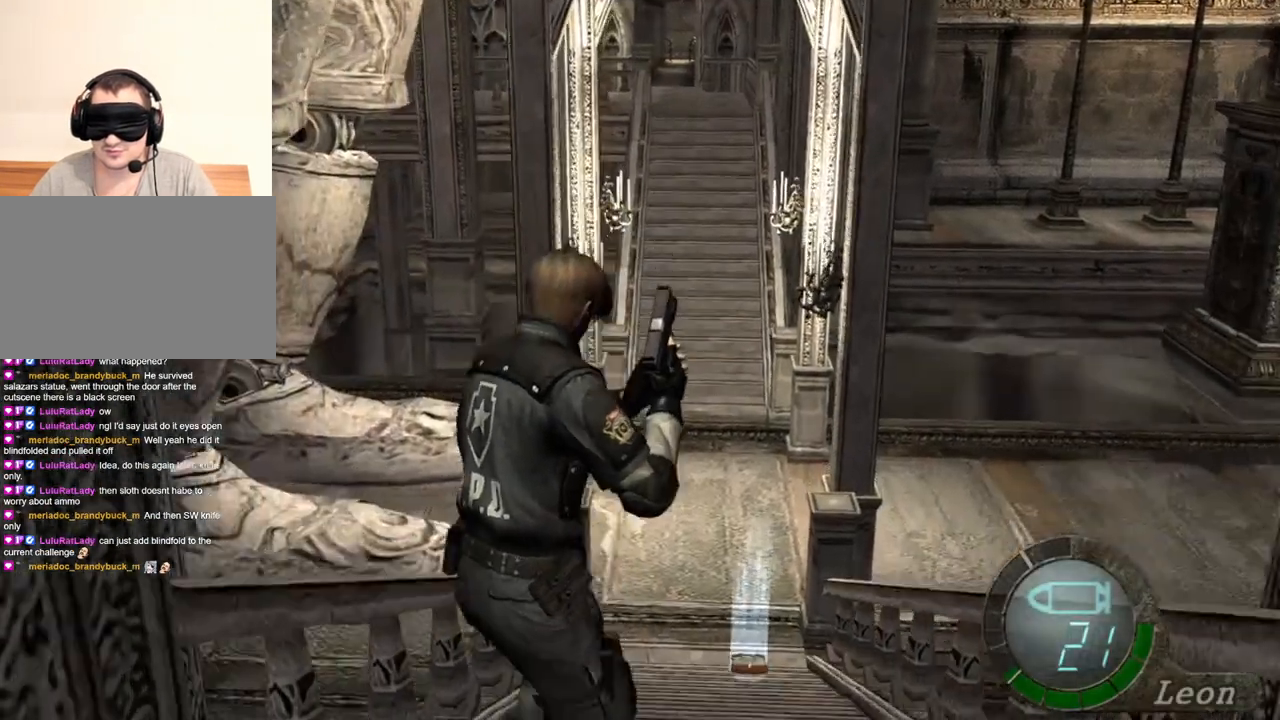
Gameplay with keyboard and mouse; each line is a JSON object with the keys and mouse buttons held at the frame after it. "events" lists presses ("down") and releases ("up") of "1", "2", "3", "4", "5", "a", "alt", "b", "c", "ctrl", "d", "e", "f", "g", "q", "r", "s", "shift", "space", "t", "tab", "tilde", "v", "w", "x", "z", "mouse_left", "mouse_wheel", "mouse_right", "mouse_mb4" and "mouse_mb5" between this image and that frame as [ms after this image, input, new state], when the widget could be followed in between. "mouse_left", "mouse_wheel", "mouse_right", "mouse_mb4", "mouse_mb5" = the "left", "wheel", "right", "mb4", "mb5" buttons of the "mouse" list. No other keys are recorded. "wheel" means that the mouse wheel is clicked or scrolled. Mouse movement is not recorded.
{"keys": ["w"], "mouse": [], "events": [[484, "shift", "up"]]}
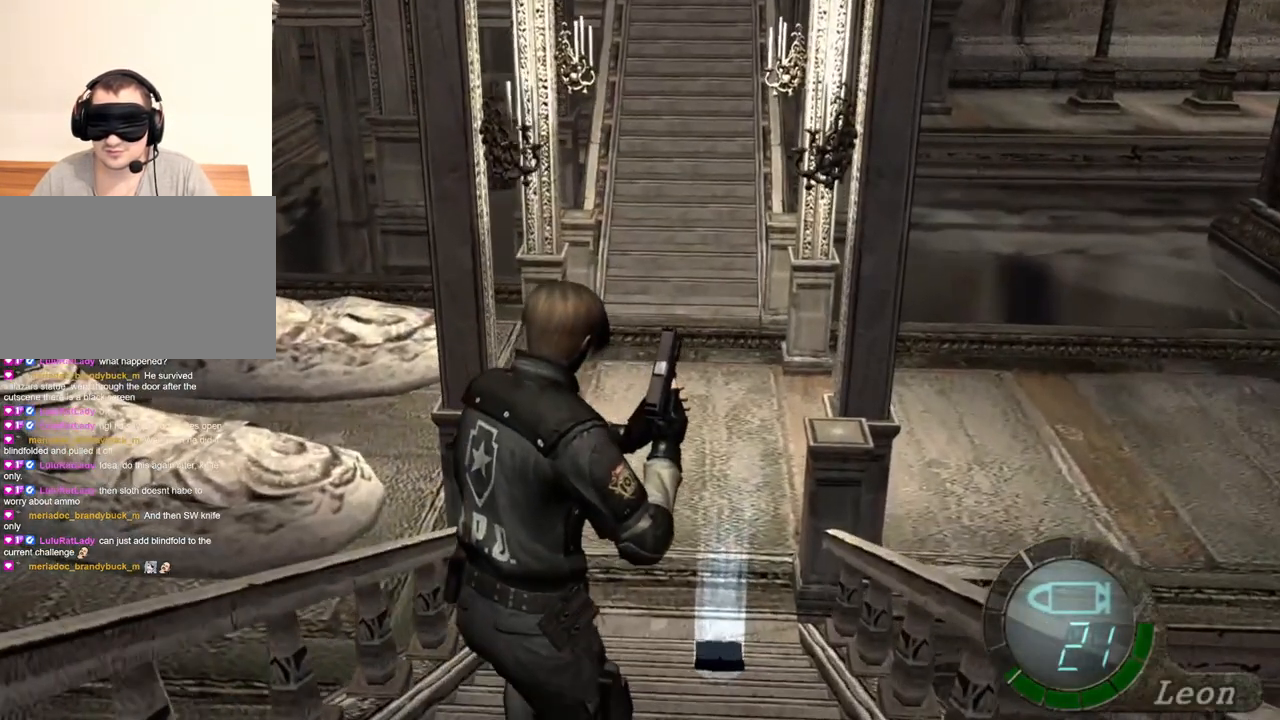
{"keys": [], "mouse": [], "events": [[117, "tab", "down"], [117, "w", "up"], [184, "tab", "up"]]}
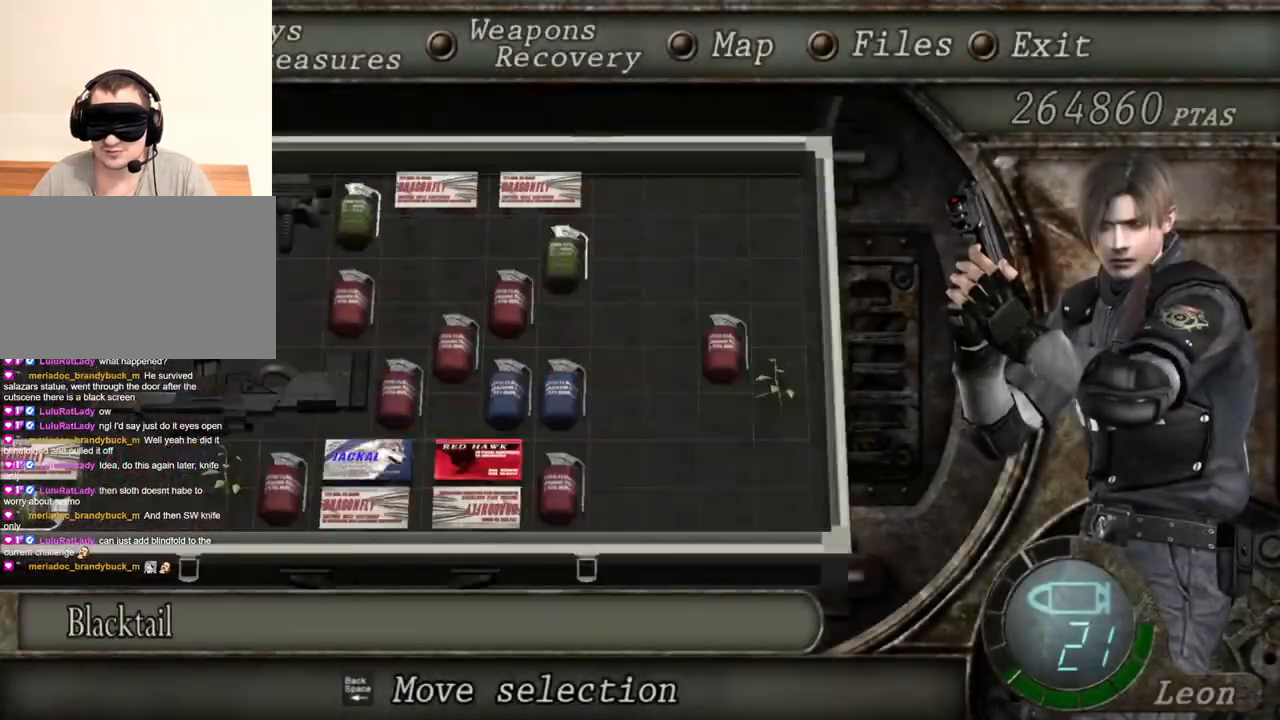
{"keys": [], "mouse": [], "events": []}
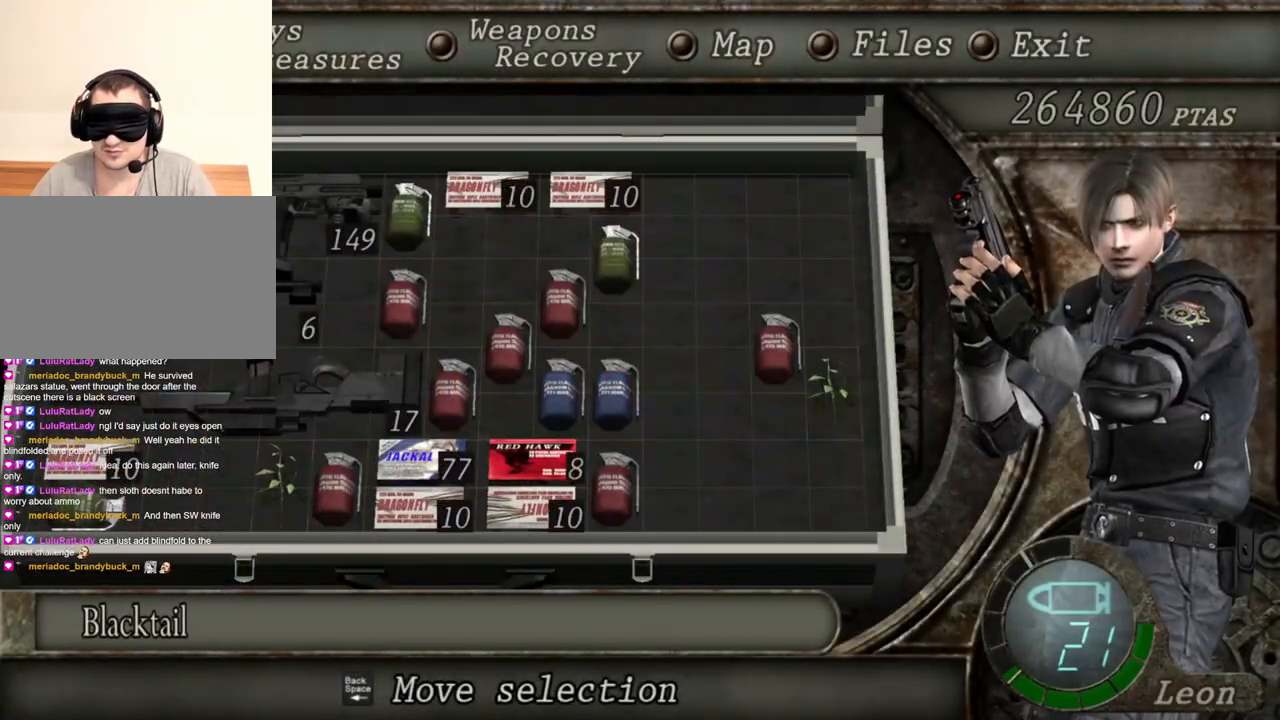
{"keys": [], "mouse": [], "events": []}
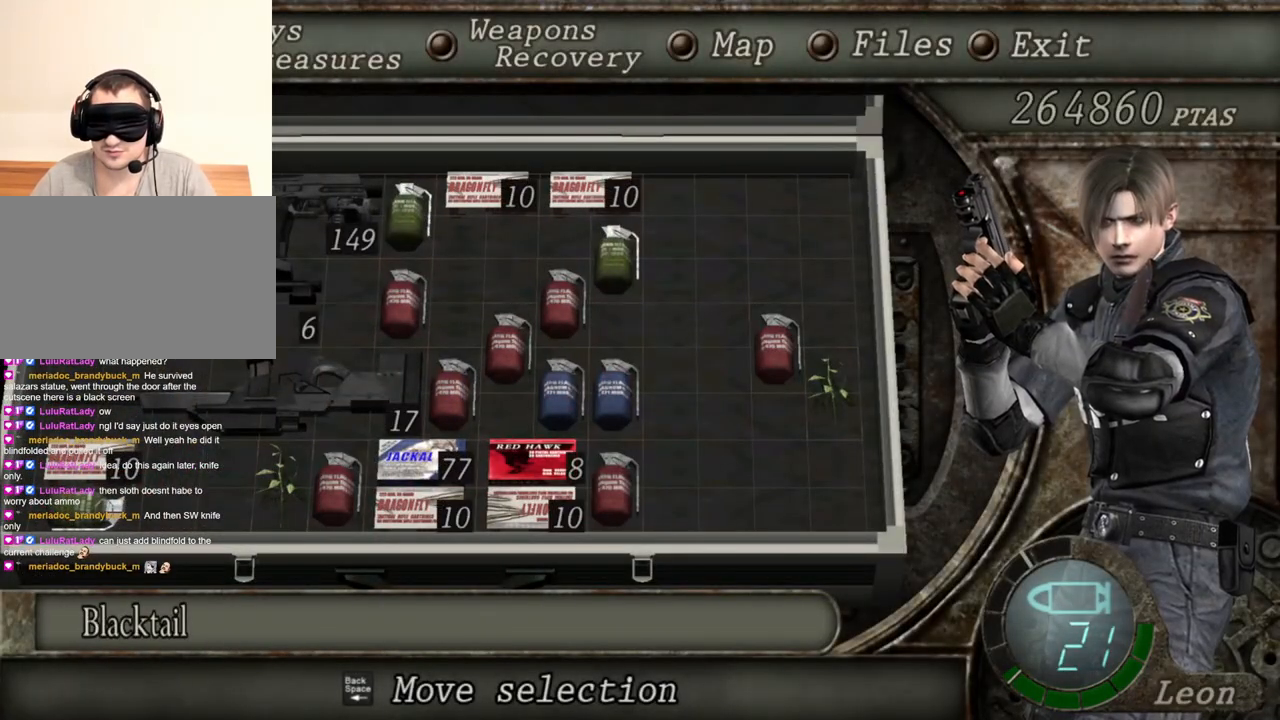
{"keys": [], "mouse": [], "events": []}
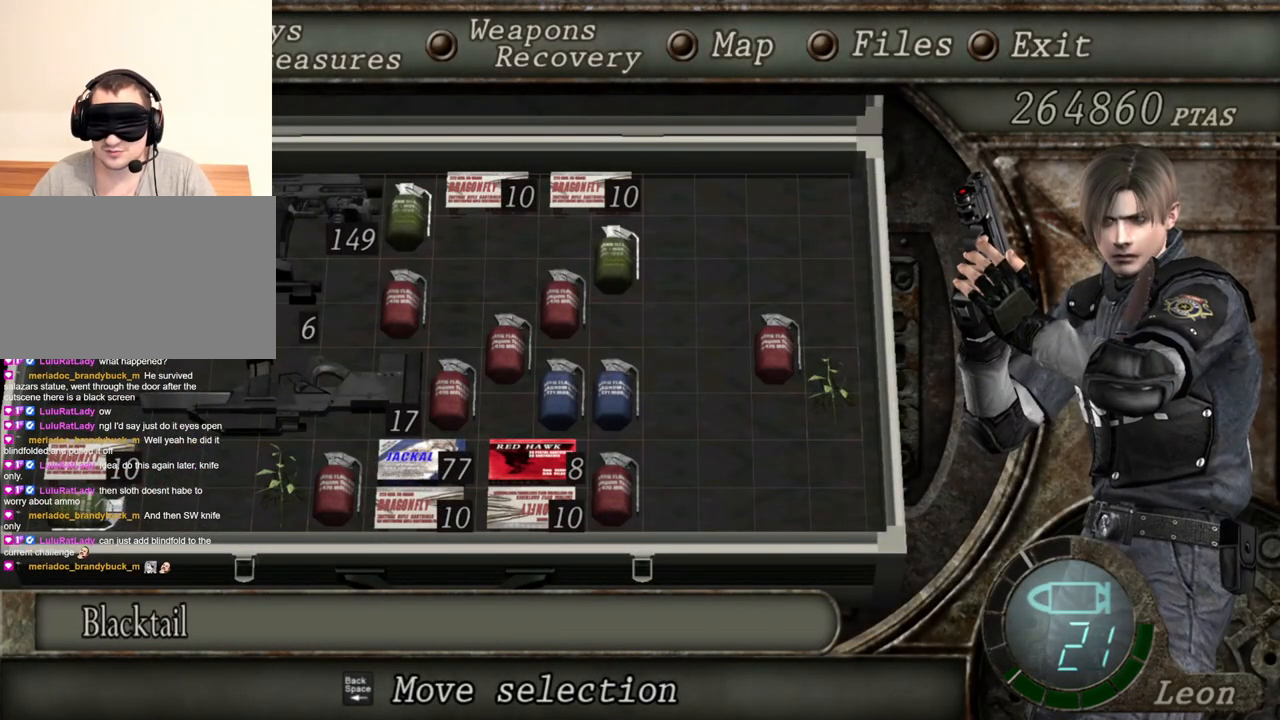
{"keys": [], "mouse": [], "events": []}
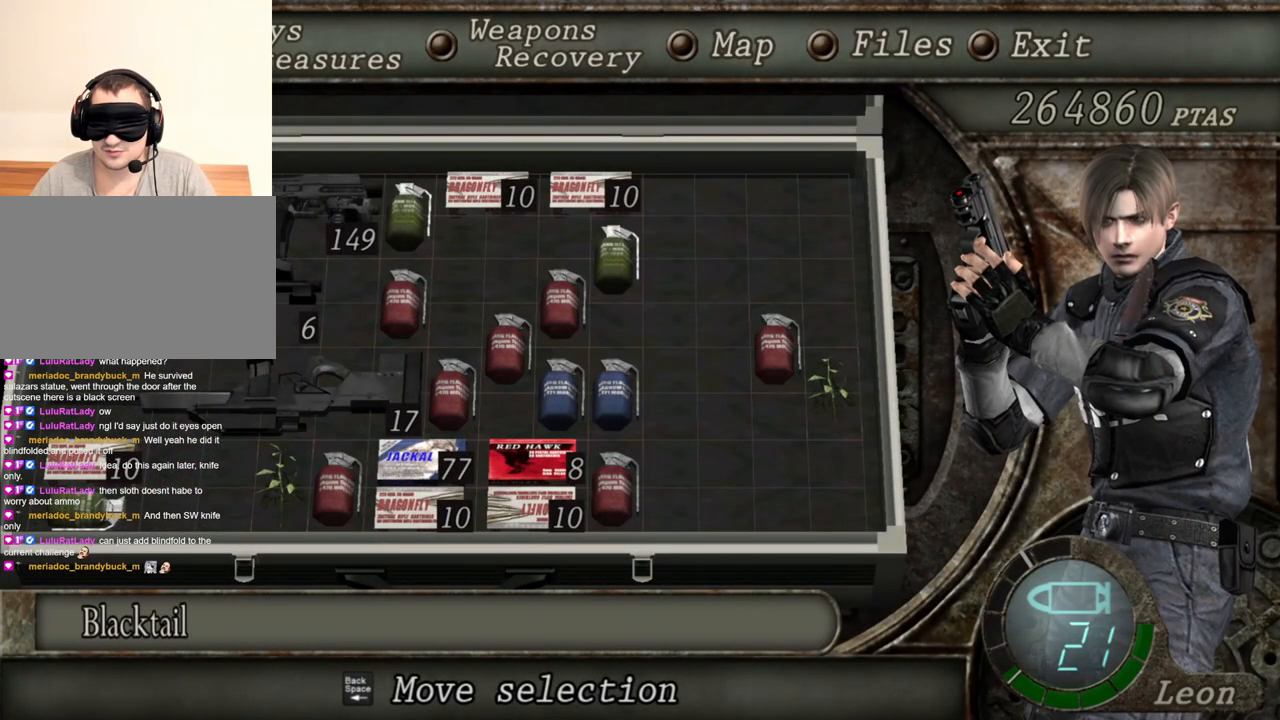
{"keys": [], "mouse": [], "events": []}
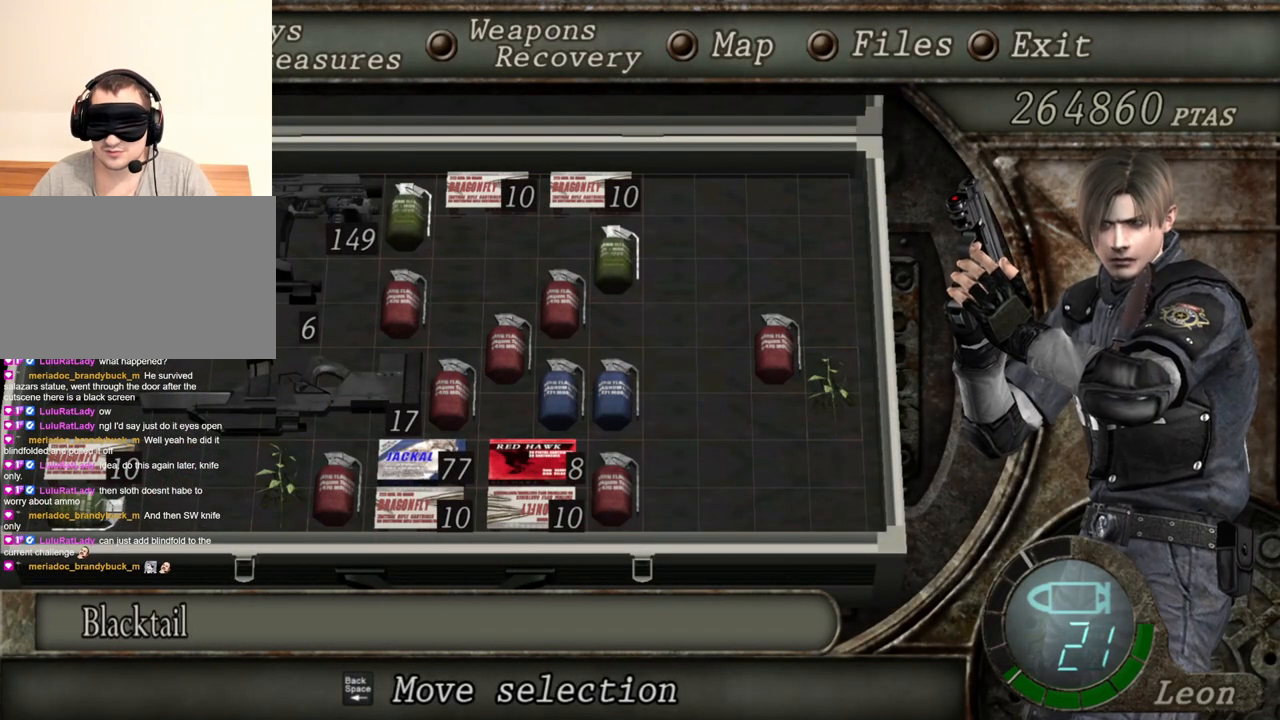
{"keys": ["w"], "mouse": [], "events": [[317, "tab", "down"], [384, "tab", "up"], [484, "w", "down"]]}
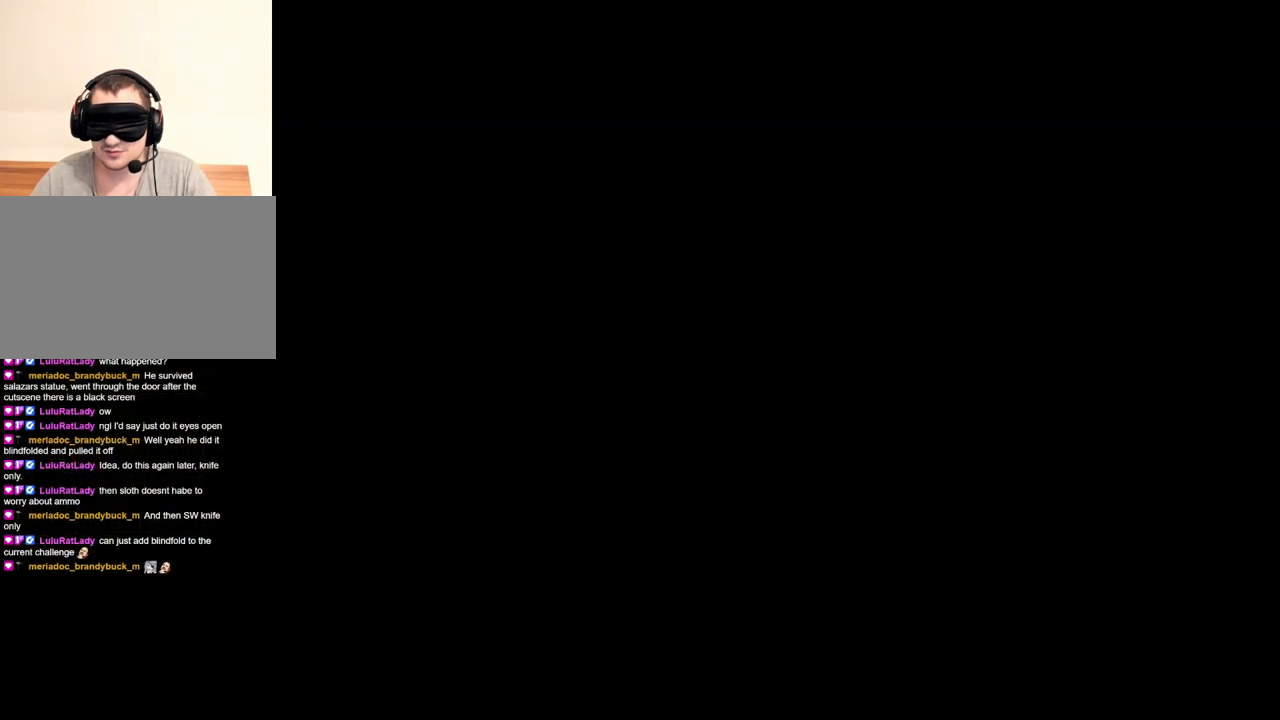
{"keys": ["e", "shift", "w"], "mouse": [], "events": [[50, "shift", "down"], [117, "e", "down"], [250, "e", "up"], [317, "e", "down"]]}
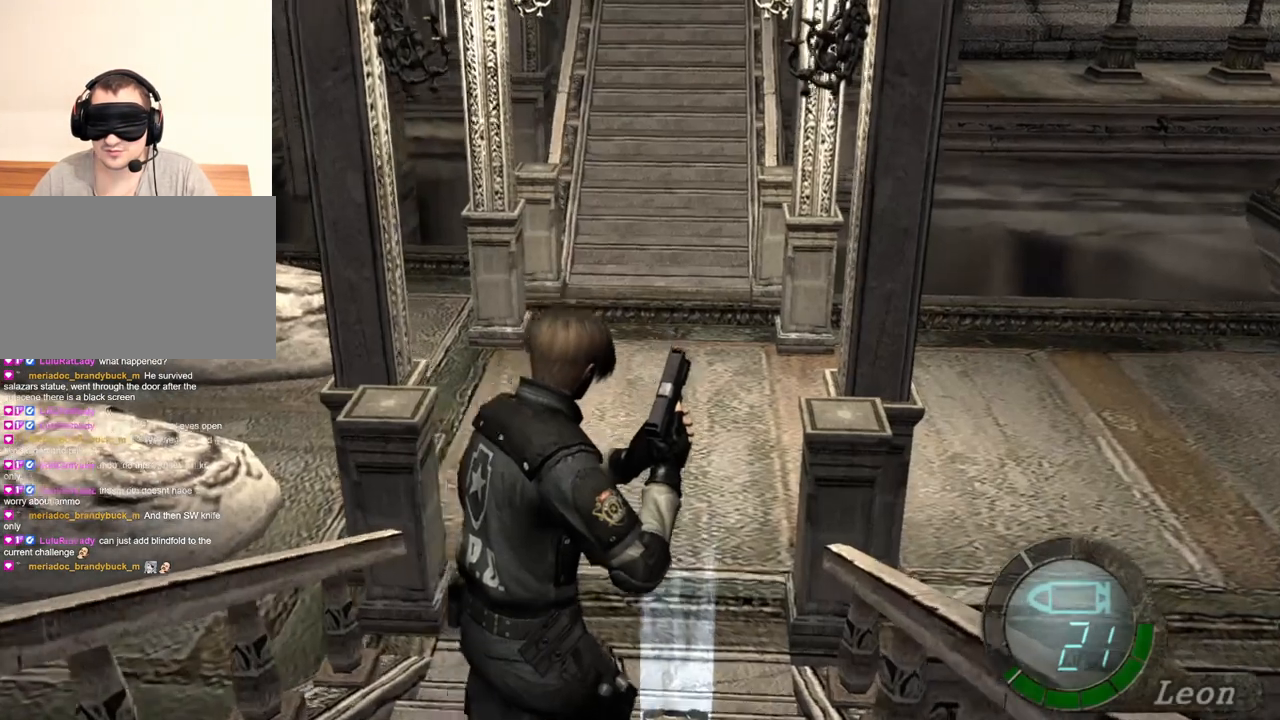
{"keys": ["e", "shift", "w"], "mouse": [], "events": [[17, "e", "up"], [50, "e", "down"], [117, "e", "up"], [184, "e", "down"], [217, "e", "up"], [284, "e", "down"], [384, "e", "up"], [417, "e", "down"]]}
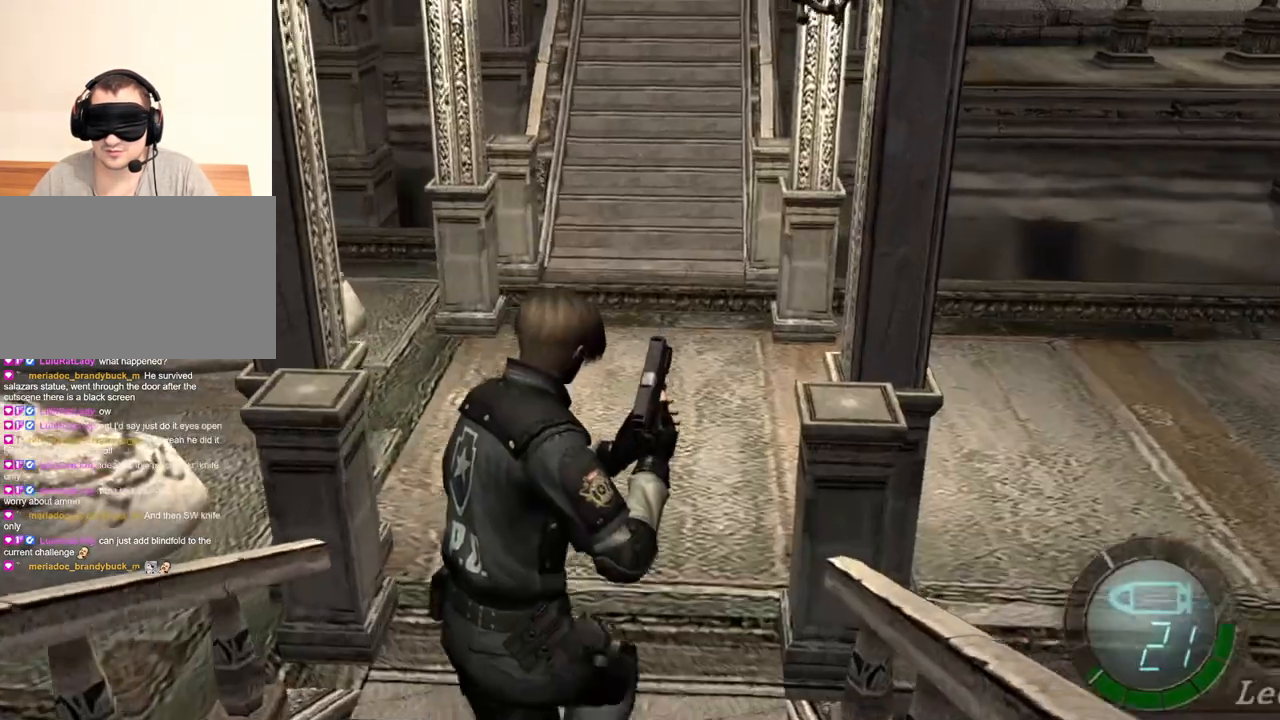
{"keys": [], "mouse": [], "events": [[17, "e", "up"], [117, "shift", "up"], [117, "w", "up"], [217, "tab", "down"], [350, "tab", "up"]]}
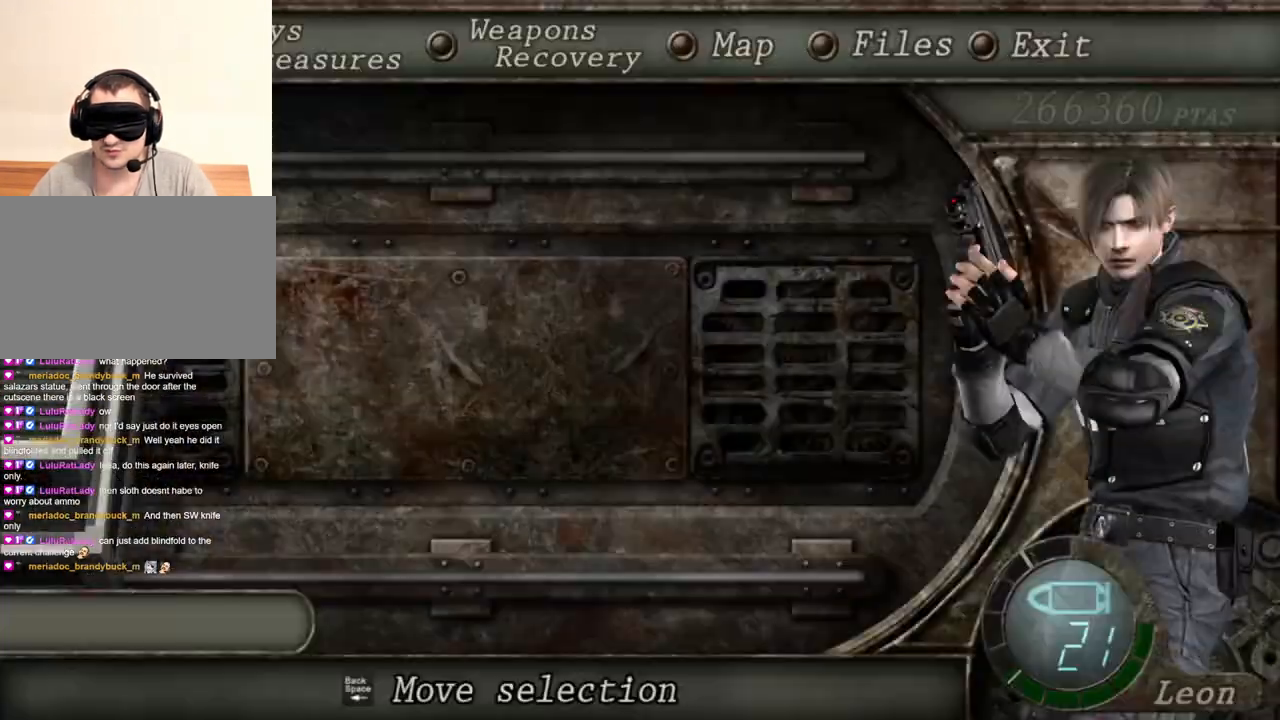
{"keys": [], "mouse": [], "events": []}
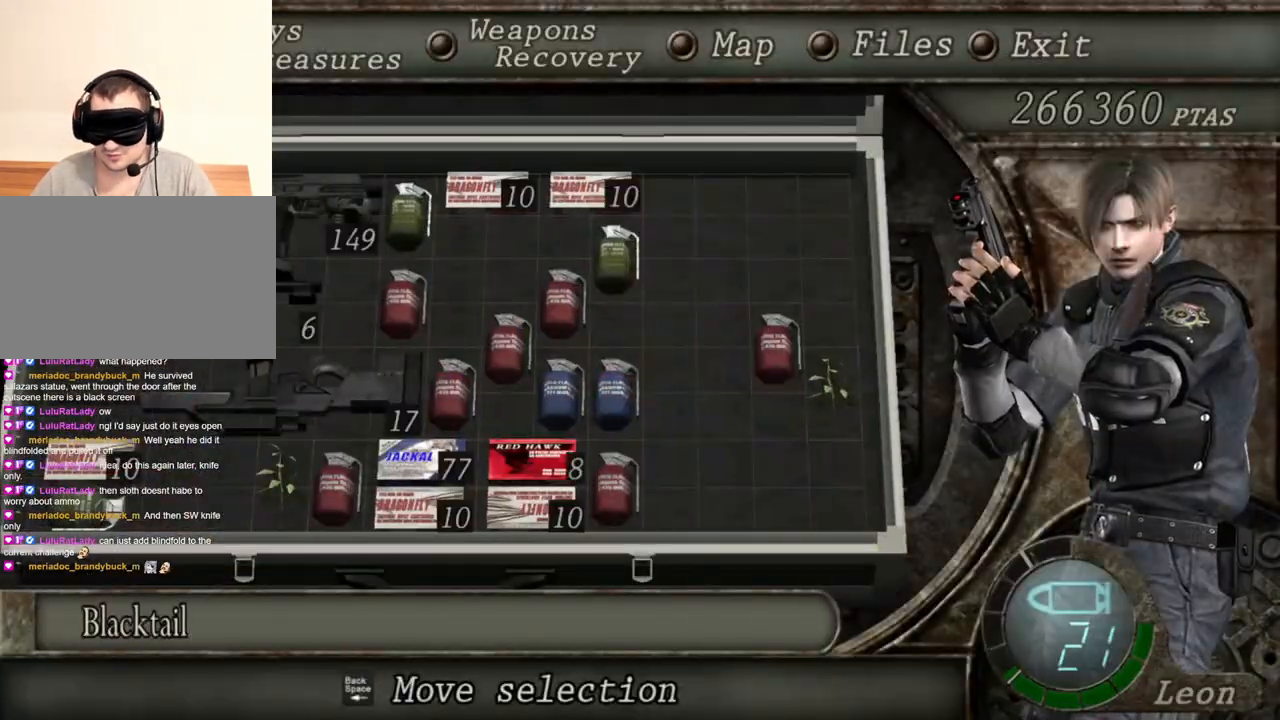
{"keys": [], "mouse": [], "events": []}
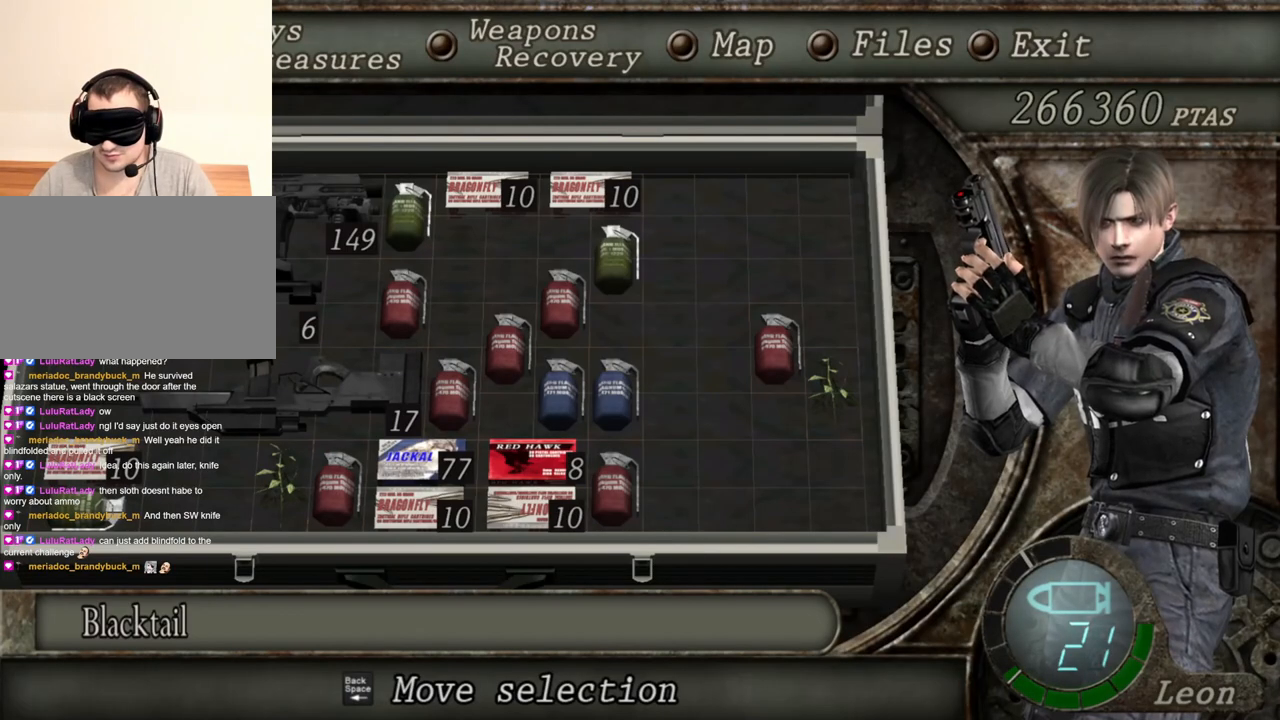
{"keys": [], "mouse": [], "events": []}
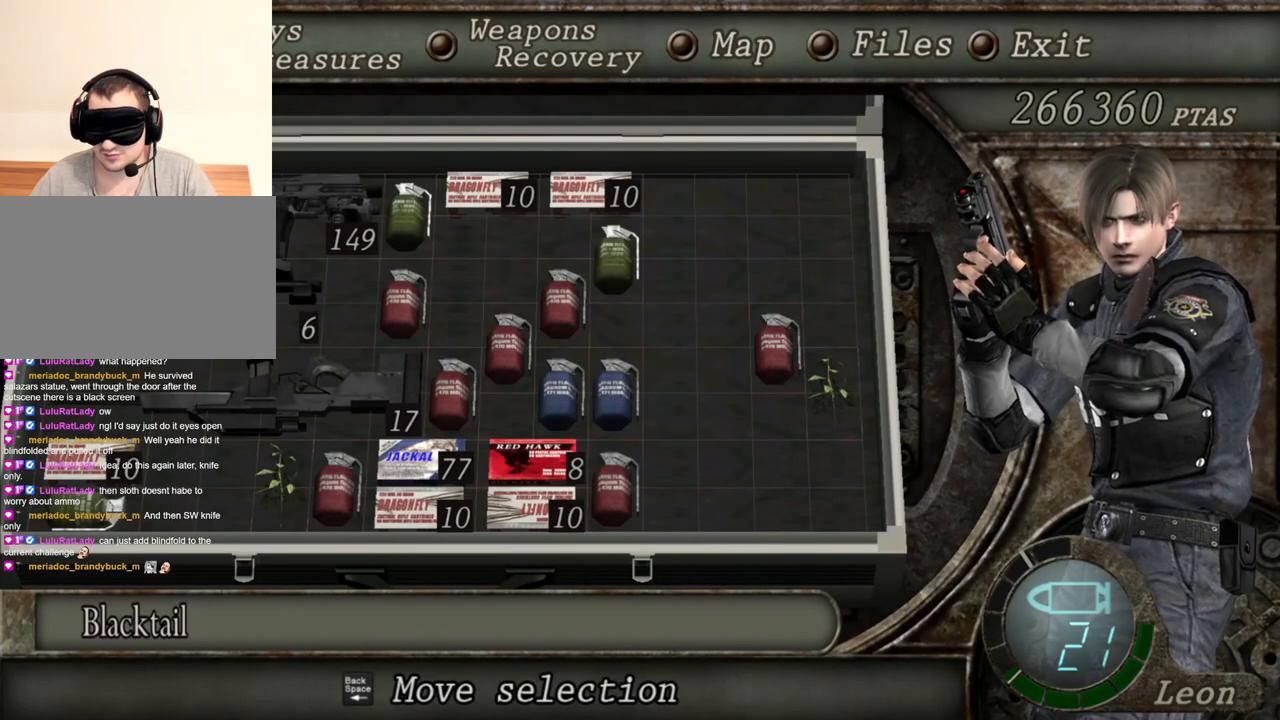
{"keys": [], "mouse": [], "events": []}
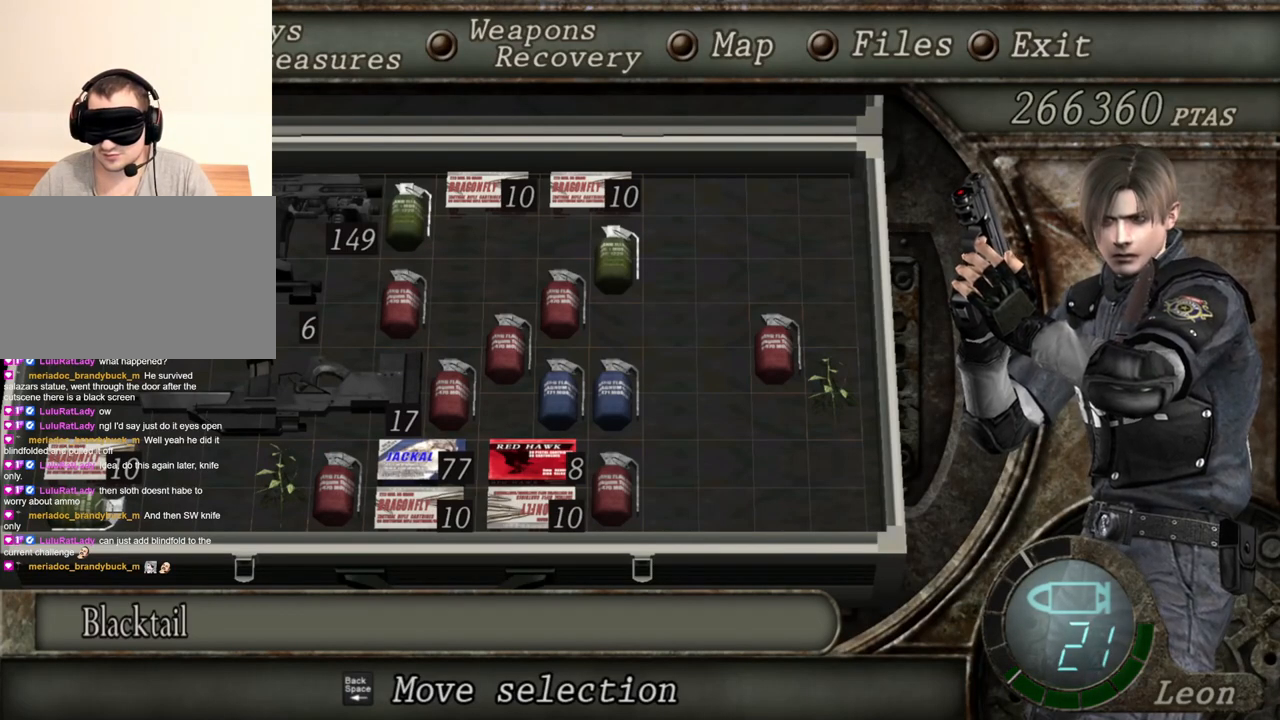
{"keys": [], "mouse": [], "events": []}
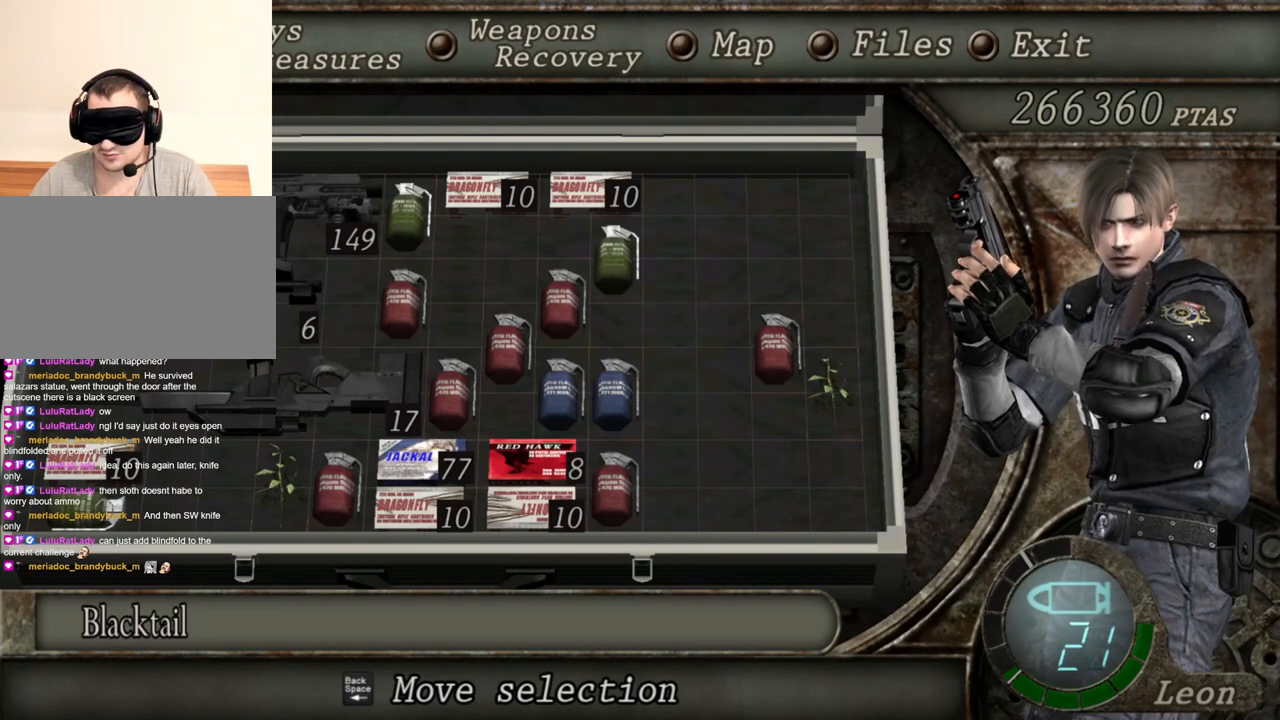
{"keys": [], "mouse": [], "events": []}
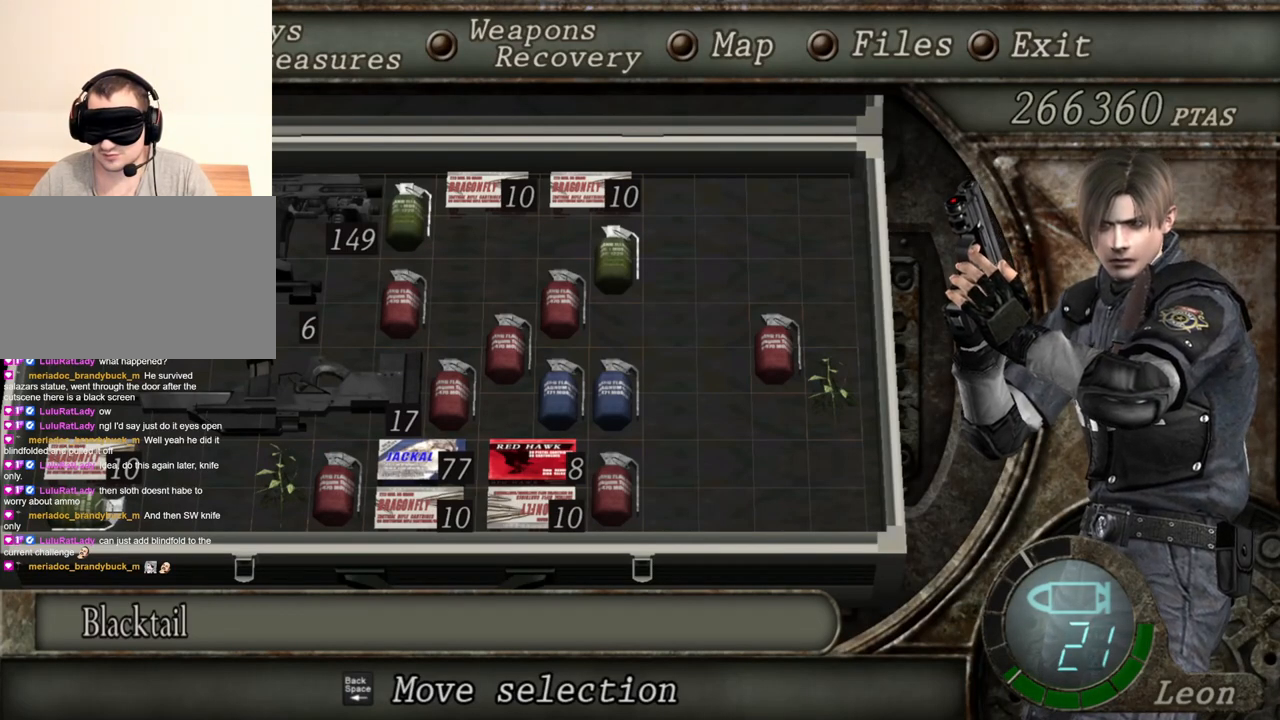
{"keys": [], "mouse": [], "events": [[217, "tab", "down"], [350, "tab", "up"]]}
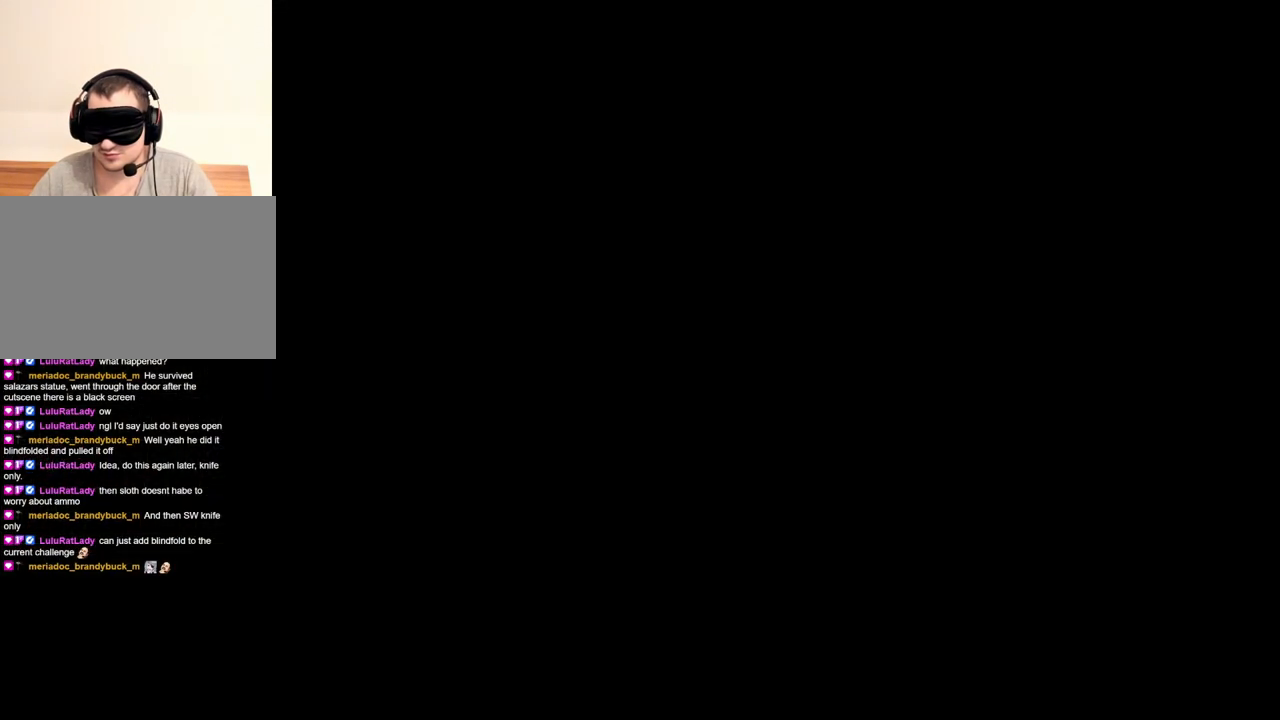
{"keys": ["d", "shift", "w"], "mouse": [], "events": [[17, "w", "down"], [50, "shift", "down"], [384, "d", "down"]]}
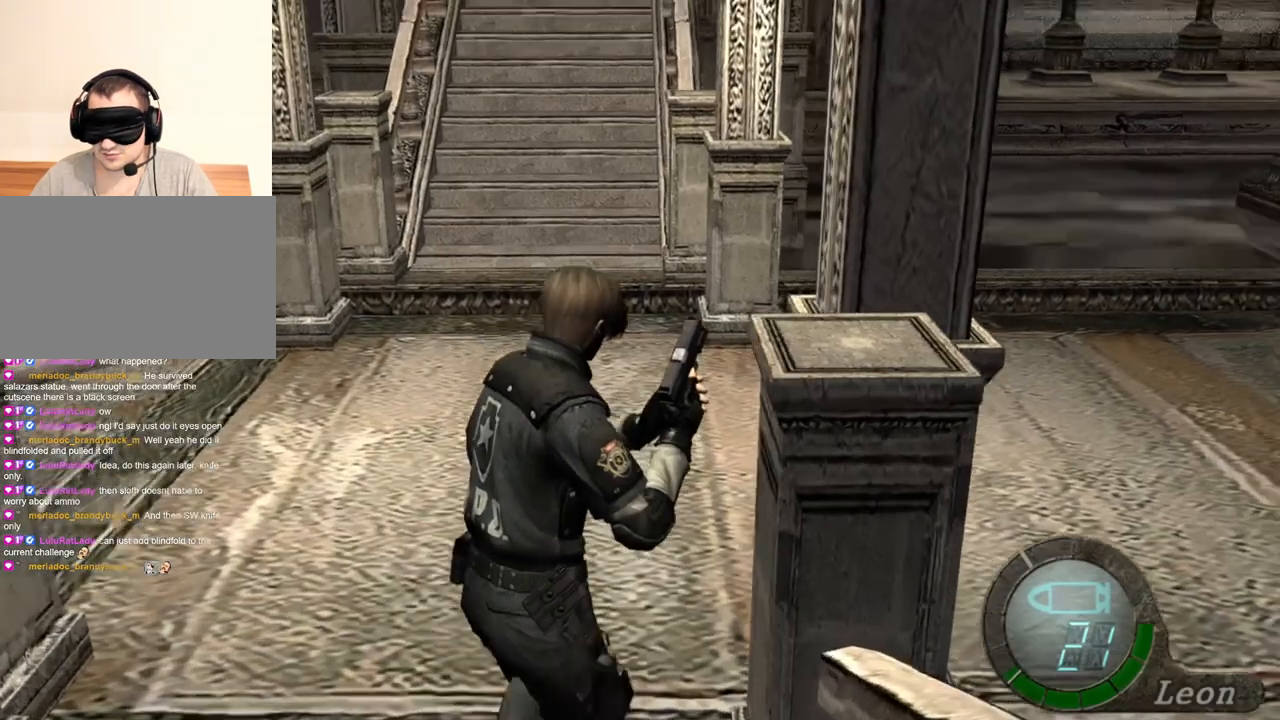
{"keys": ["d", "shift", "w"], "mouse": [], "events": [[84, "d", "up"], [117, "d", "down"], [217, "d", "up"], [250, "d", "down"]]}
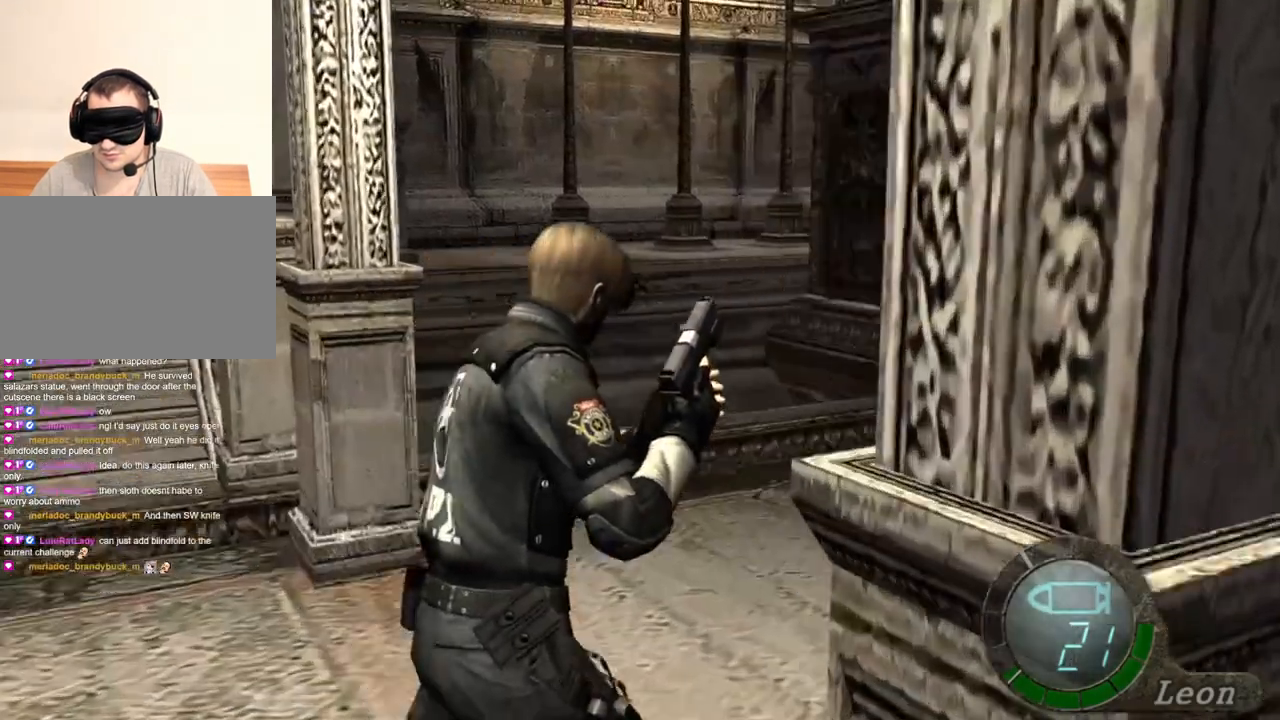
{"keys": ["d", "shift", "w"], "mouse": [], "events": [[217, "d", "up"], [250, "d", "down"], [350, "d", "up"], [450, "d", "down"]]}
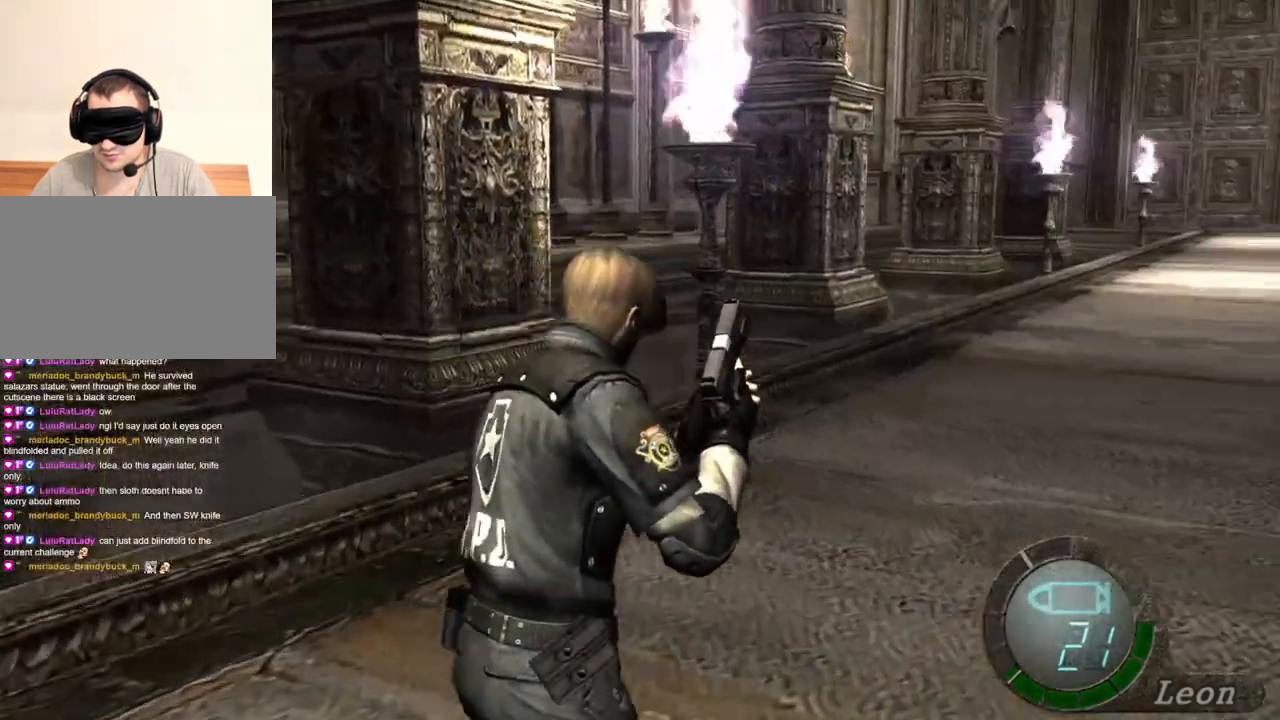
{"keys": [], "mouse": [], "events": [[50, "d", "up"], [184, "shift", "up"], [250, "w", "up"], [350, "tab", "down"], [417, "tab", "up"]]}
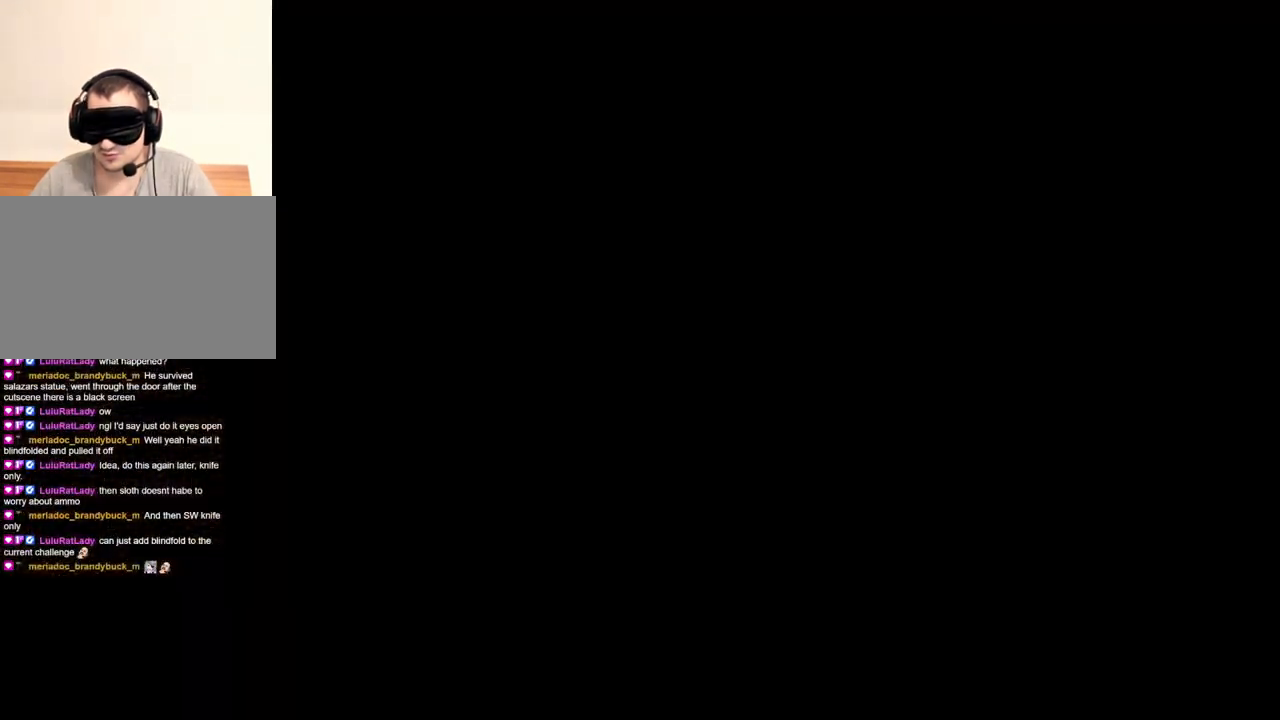
{"keys": [], "mouse": [], "events": []}
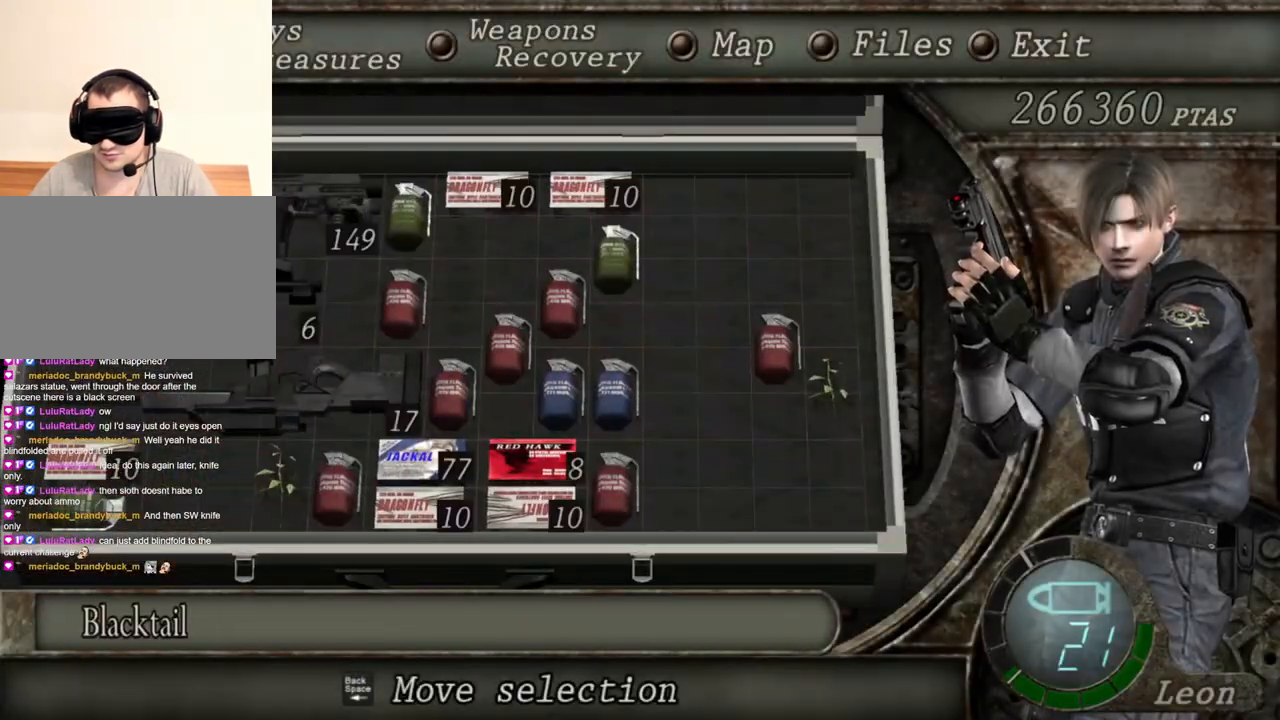
{"keys": [], "mouse": [], "events": []}
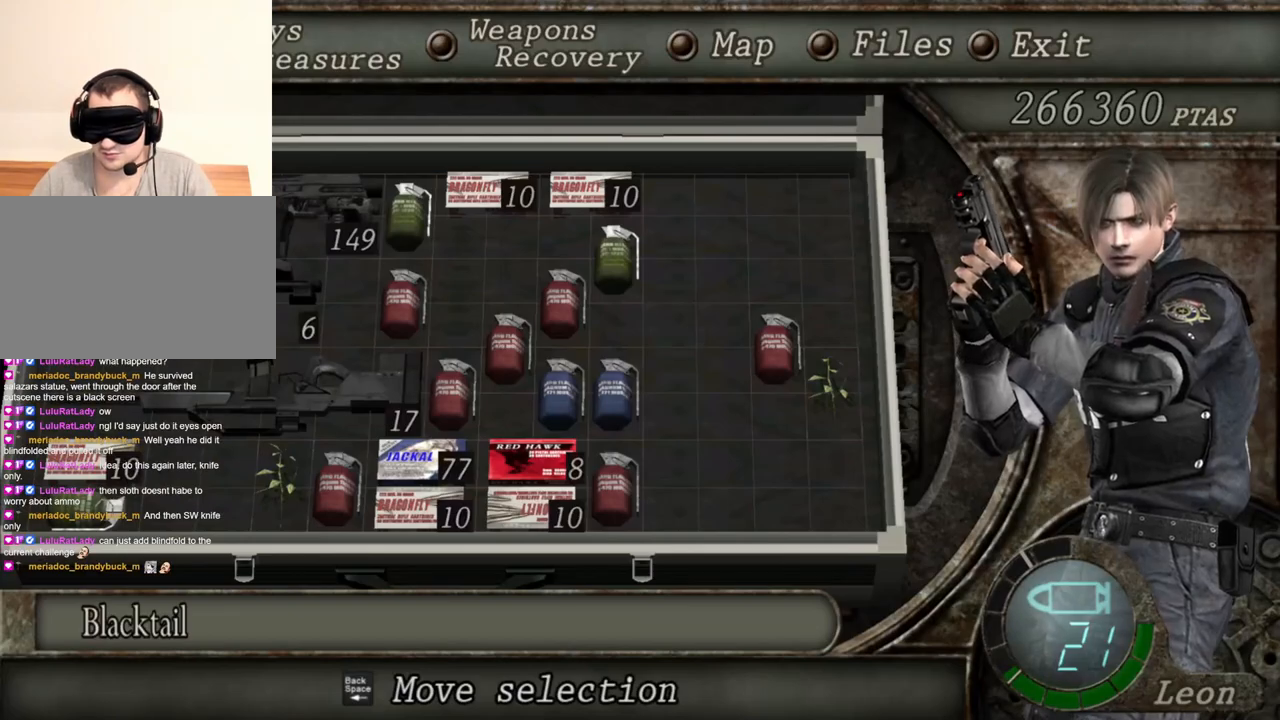
{"keys": [], "mouse": [], "events": []}
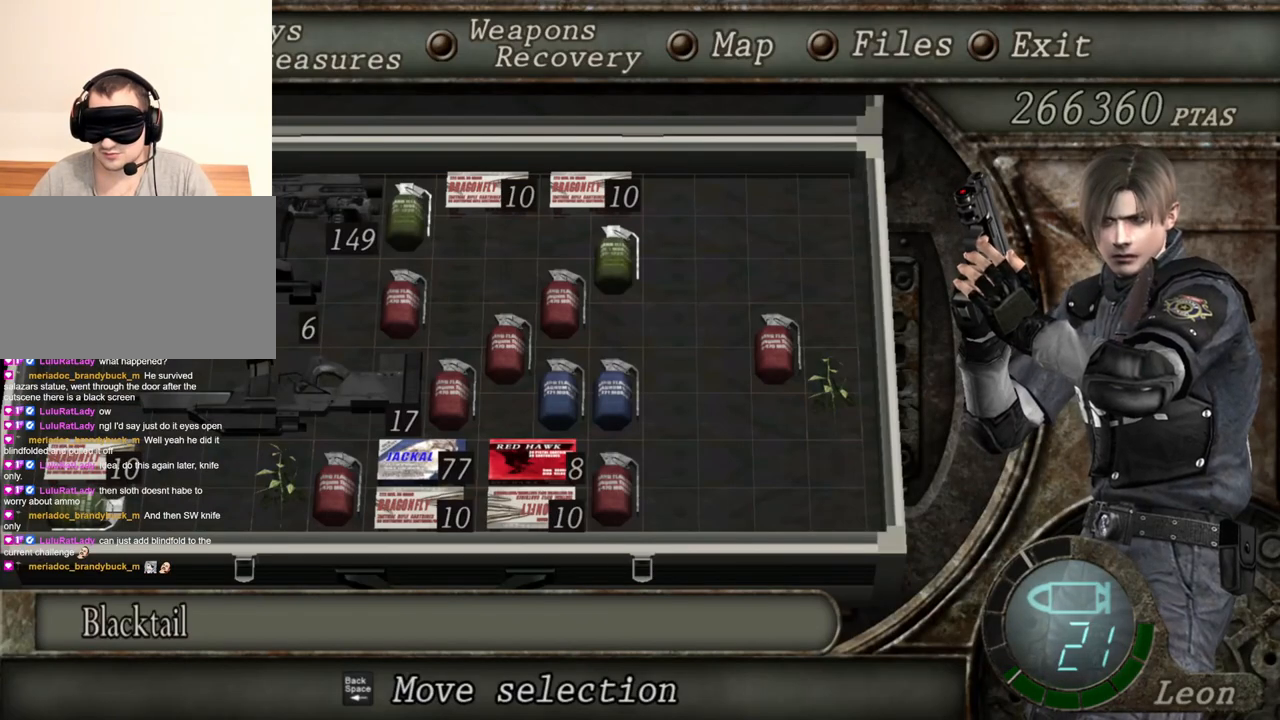
{"keys": [], "mouse": [], "events": []}
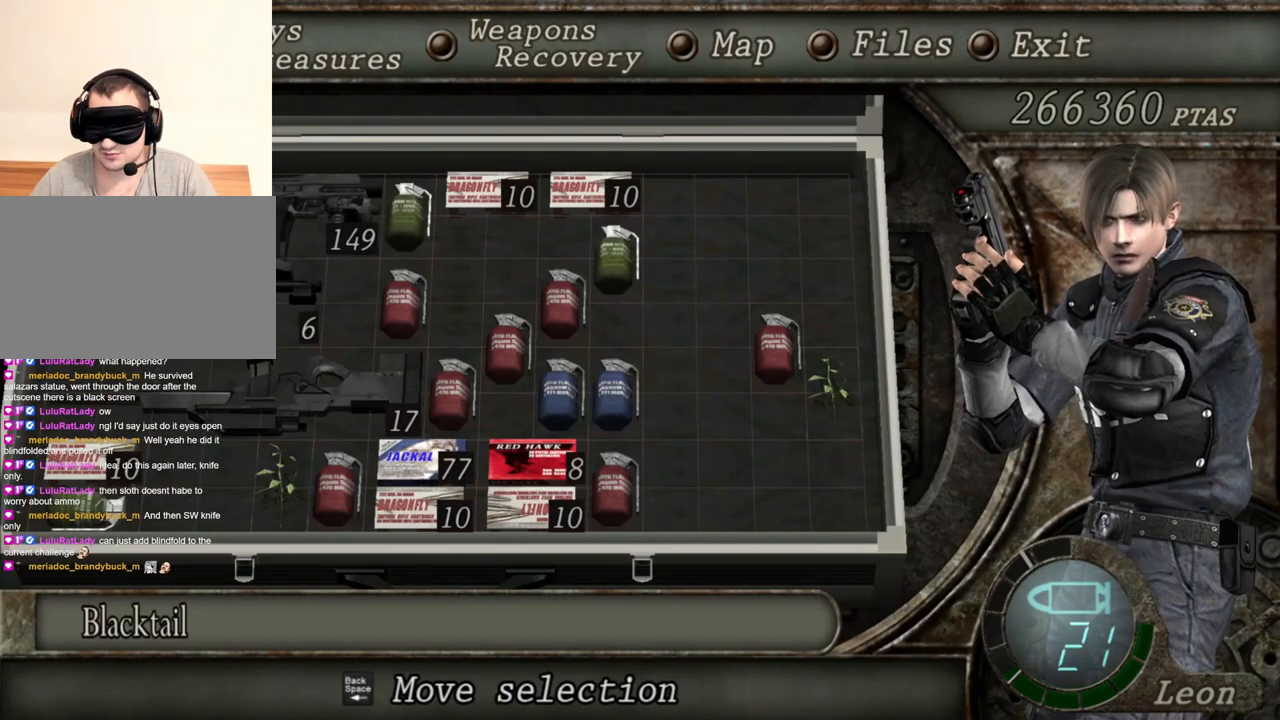
{"keys": [], "mouse": [], "events": []}
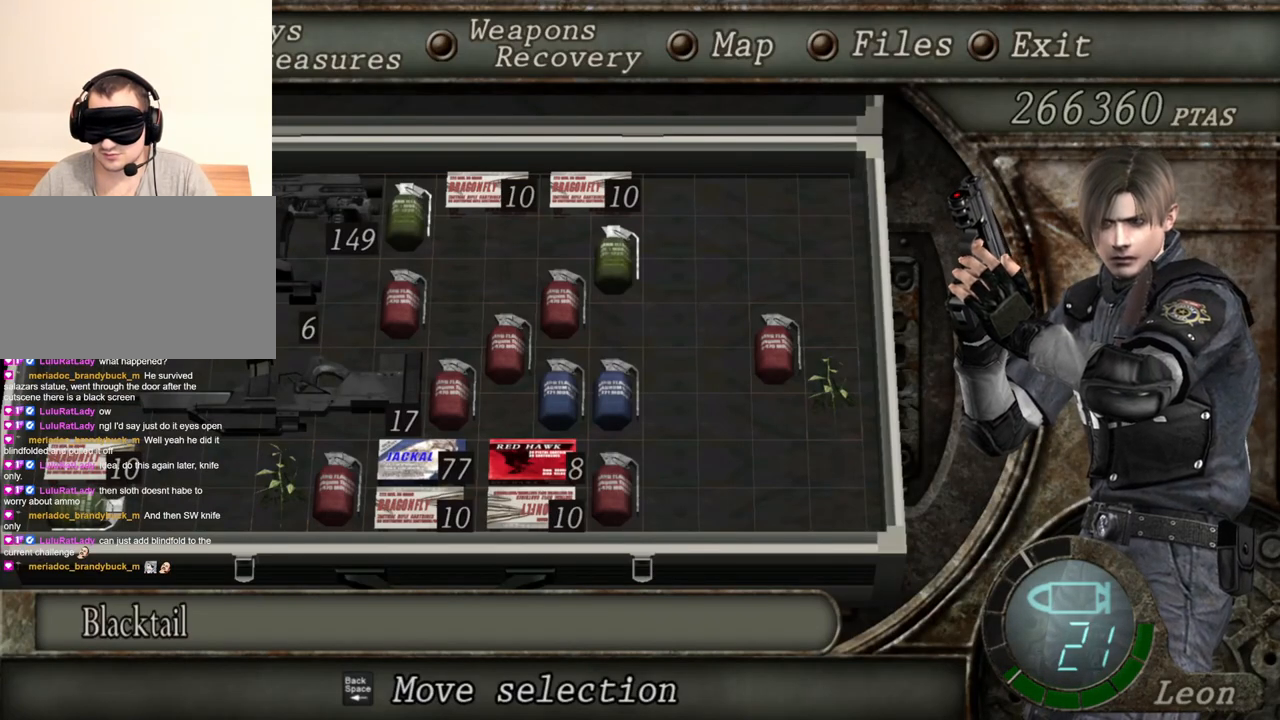
{"keys": ["tab"], "mouse": [], "events": [[484, "tab", "down"]]}
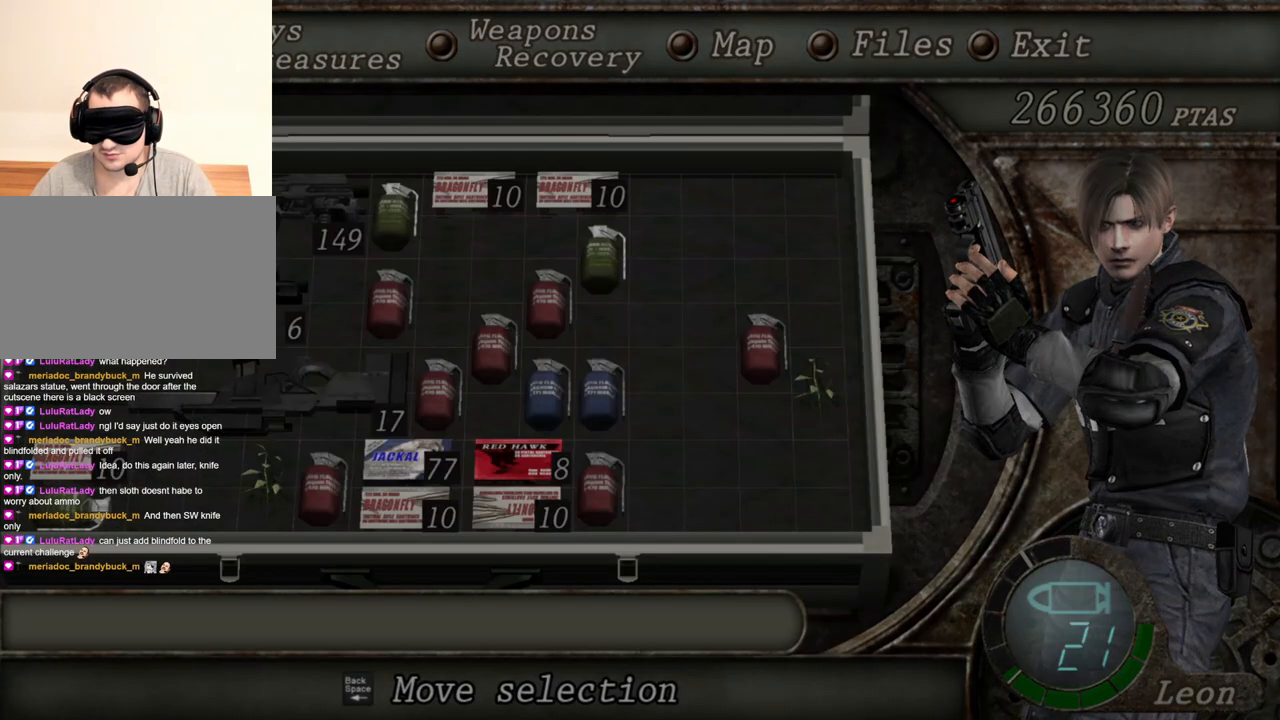
{"keys": ["shift", "w"], "mouse": [], "events": [[50, "tab", "up"], [184, "shift", "down"], [184, "w", "down"]]}
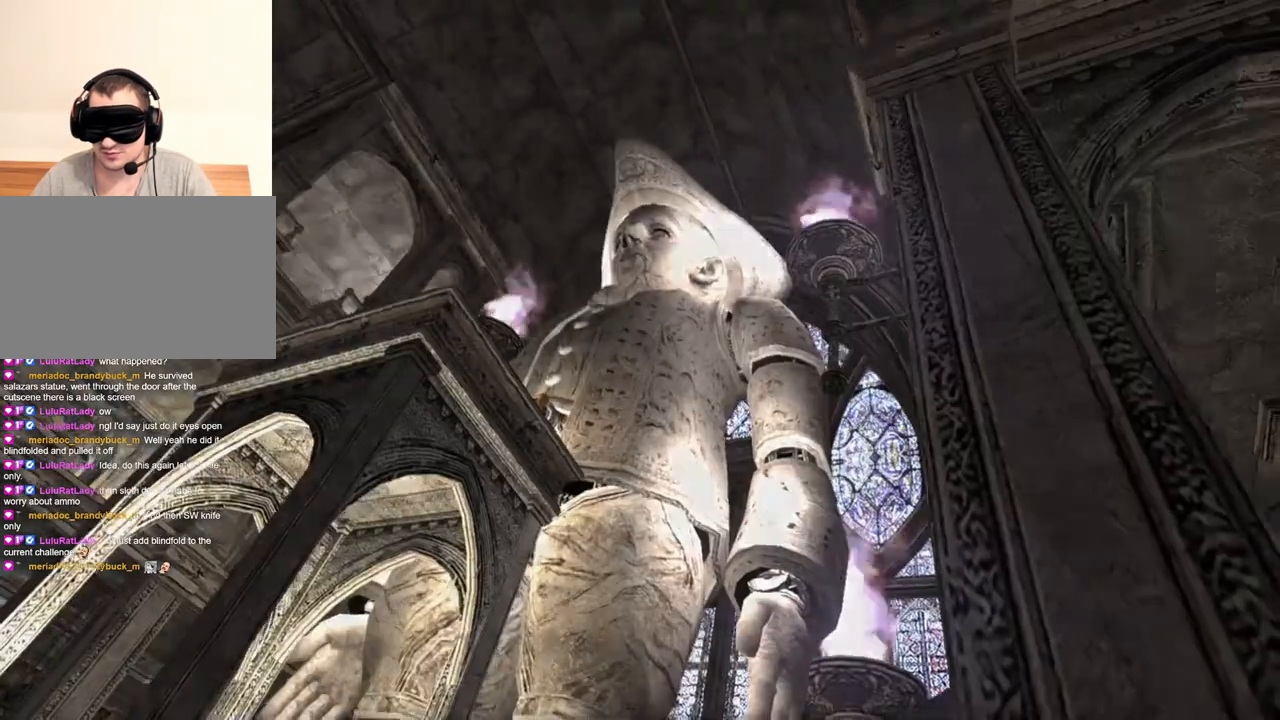
{"keys": ["shift", "w"], "mouse": [], "events": []}
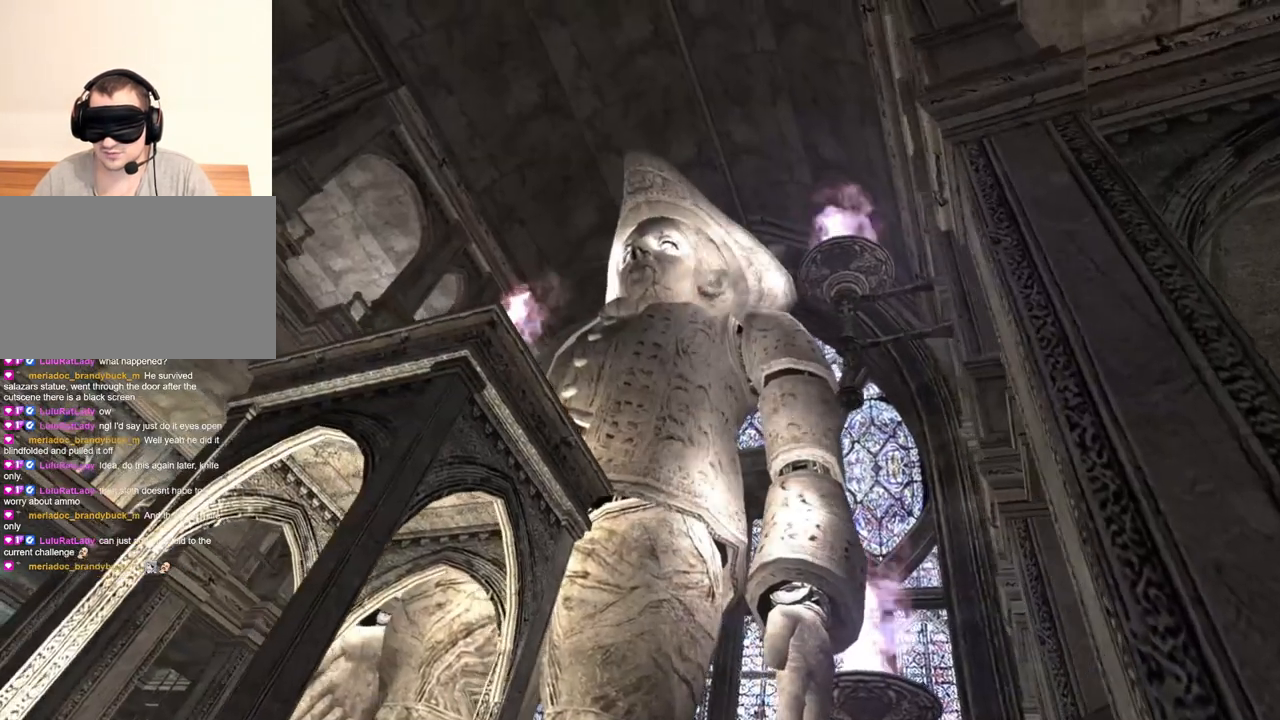
{"keys": [], "mouse": [], "events": [[150, "shift", "up"], [150, "w", "up"]]}